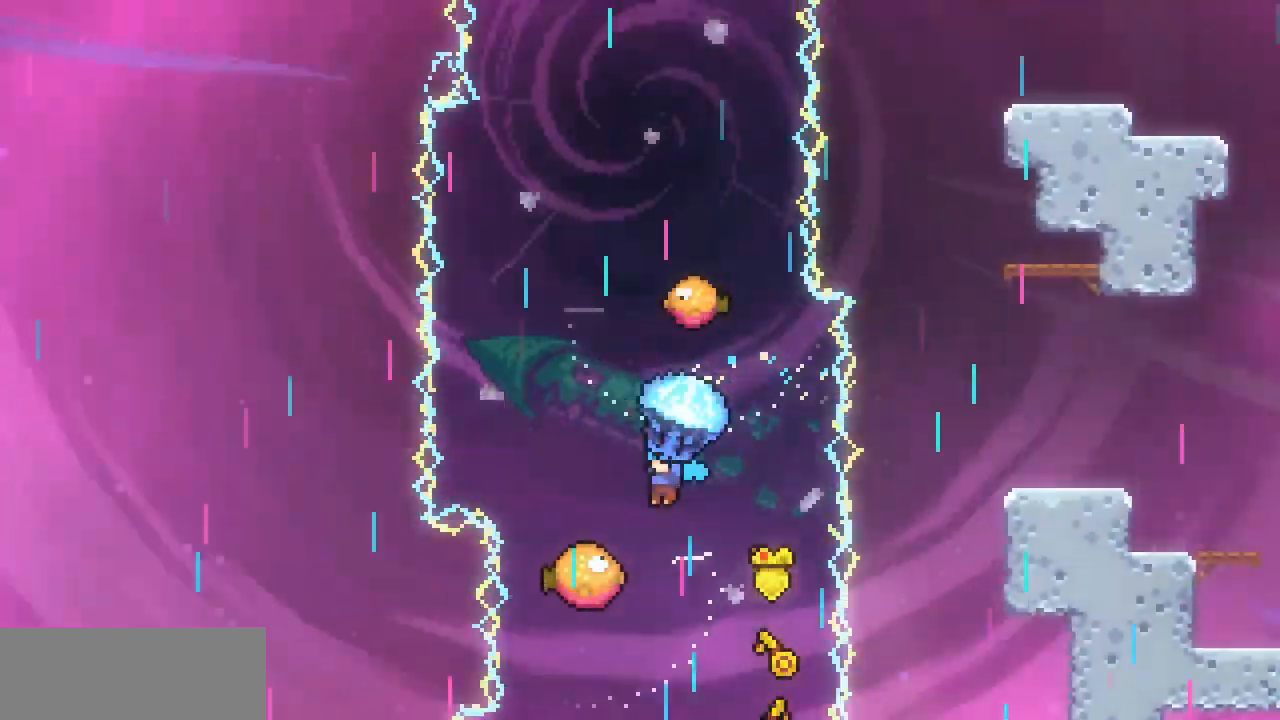
Gameplay with keyboard; each line is a JSON object with the keys held at the frame after it. "events" lists presses ("down") and releases ("up") of "c", "down", "escape", "left", "return", "right", "up", "x" and "z" between this image and that frame as [ms after this image, input, new state], when the widget could be followed in between. No other keys are recorded. Mouse input is not recorded.
{"keys": ["up", "x"], "events": [[300, "left", "up"], [300, "up", "down"]]}
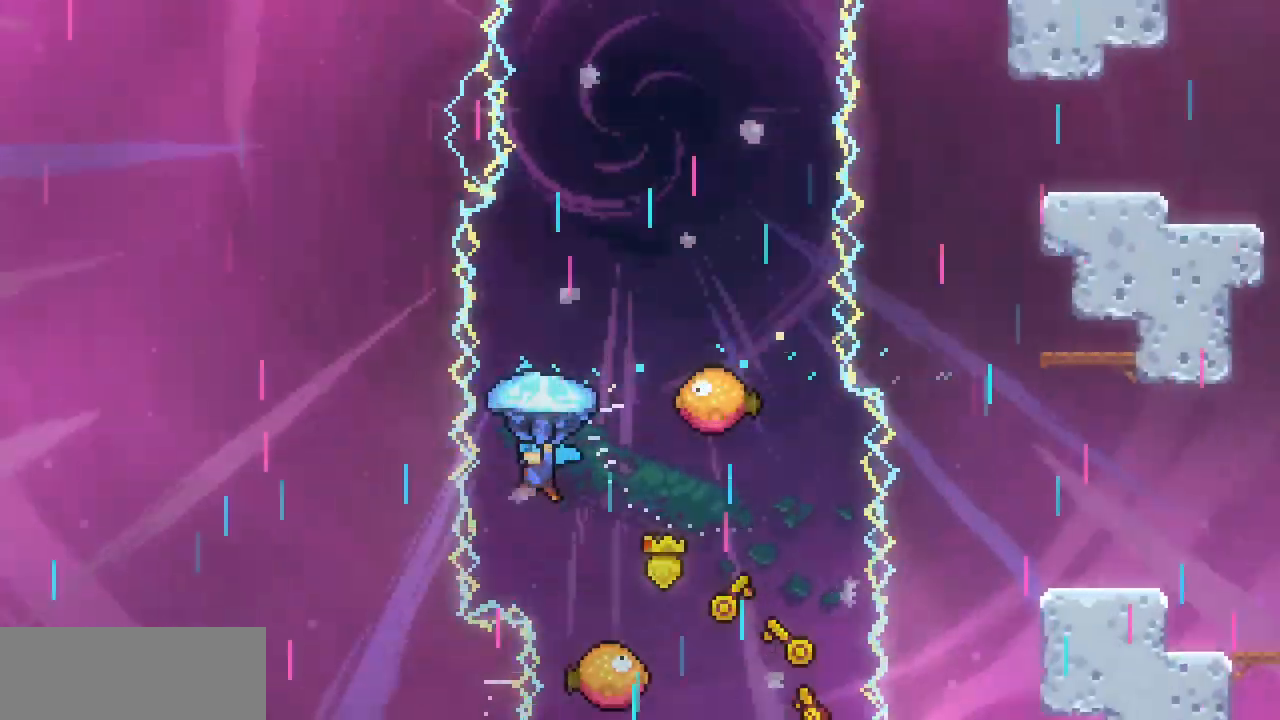
{"keys": ["right", "x"], "events": [[433, "right", "down"], [500, "up", "up"]]}
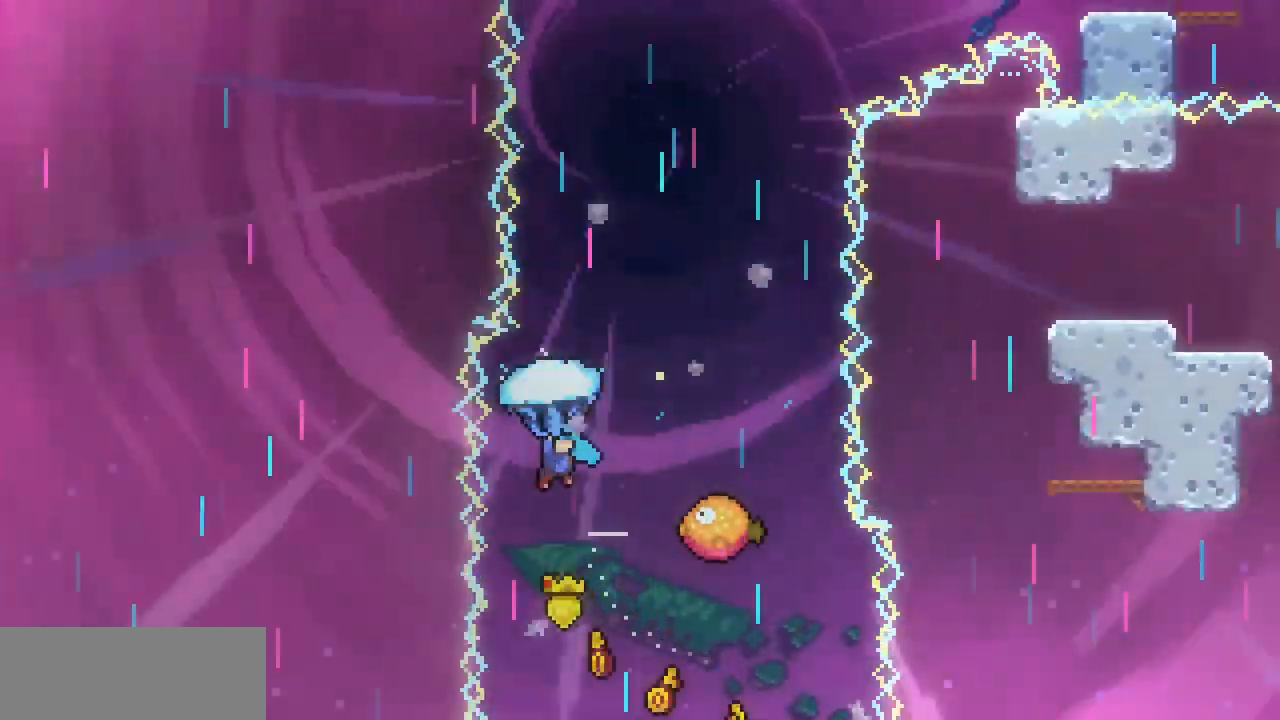
{"keys": ["down", "x"], "events": [[267, "down", "down"], [367, "right", "up"]]}
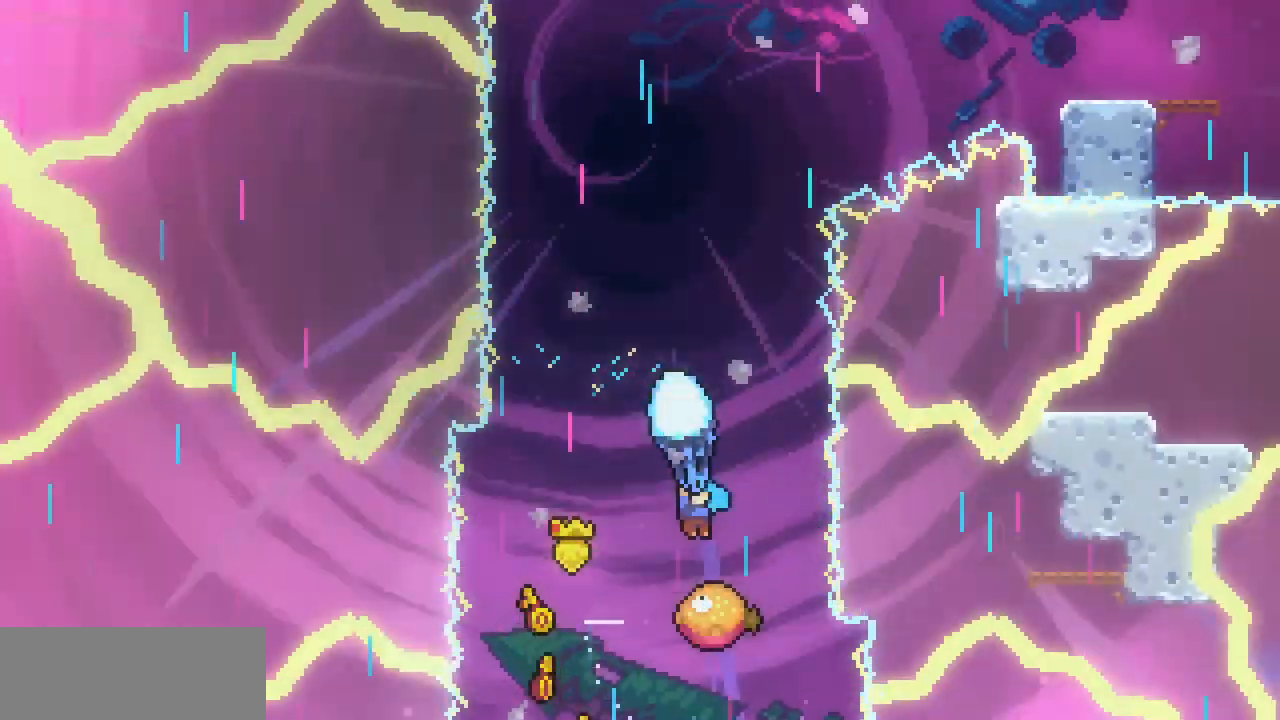
{"keys": ["up", "x"], "events": [[233, "down", "up"], [333, "up", "down"]]}
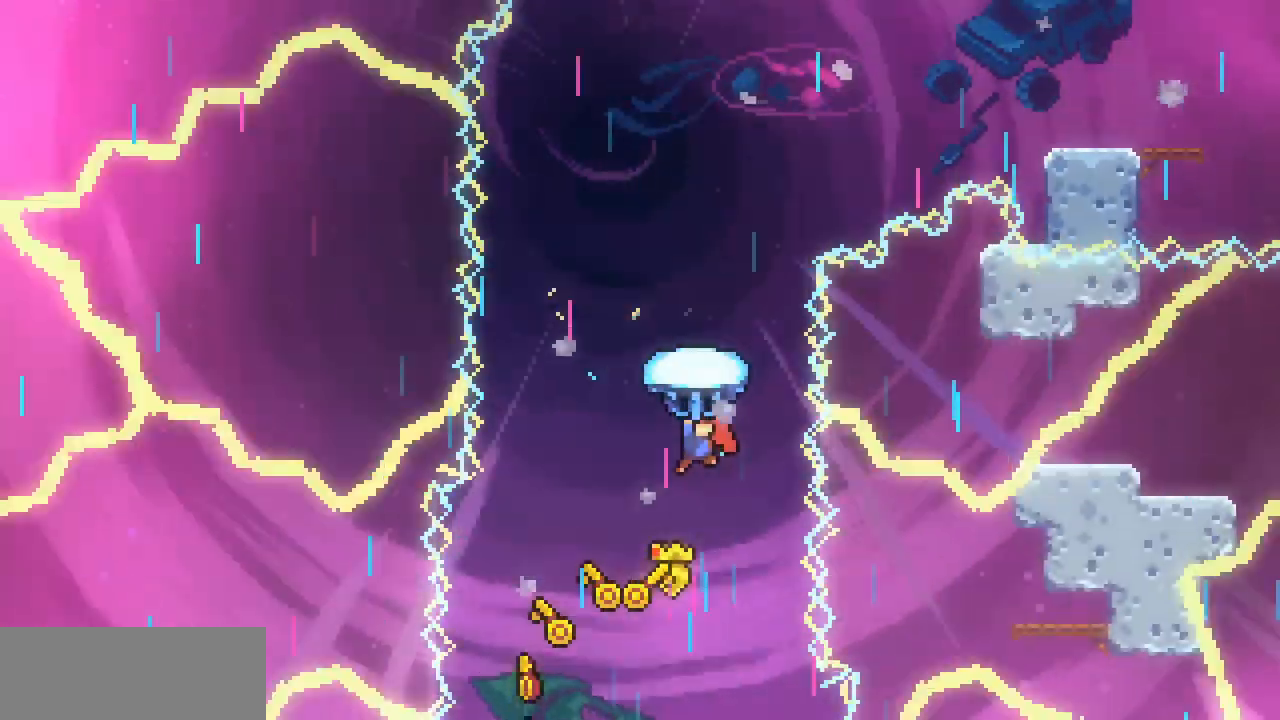
{"keys": ["up", "x"], "events": []}
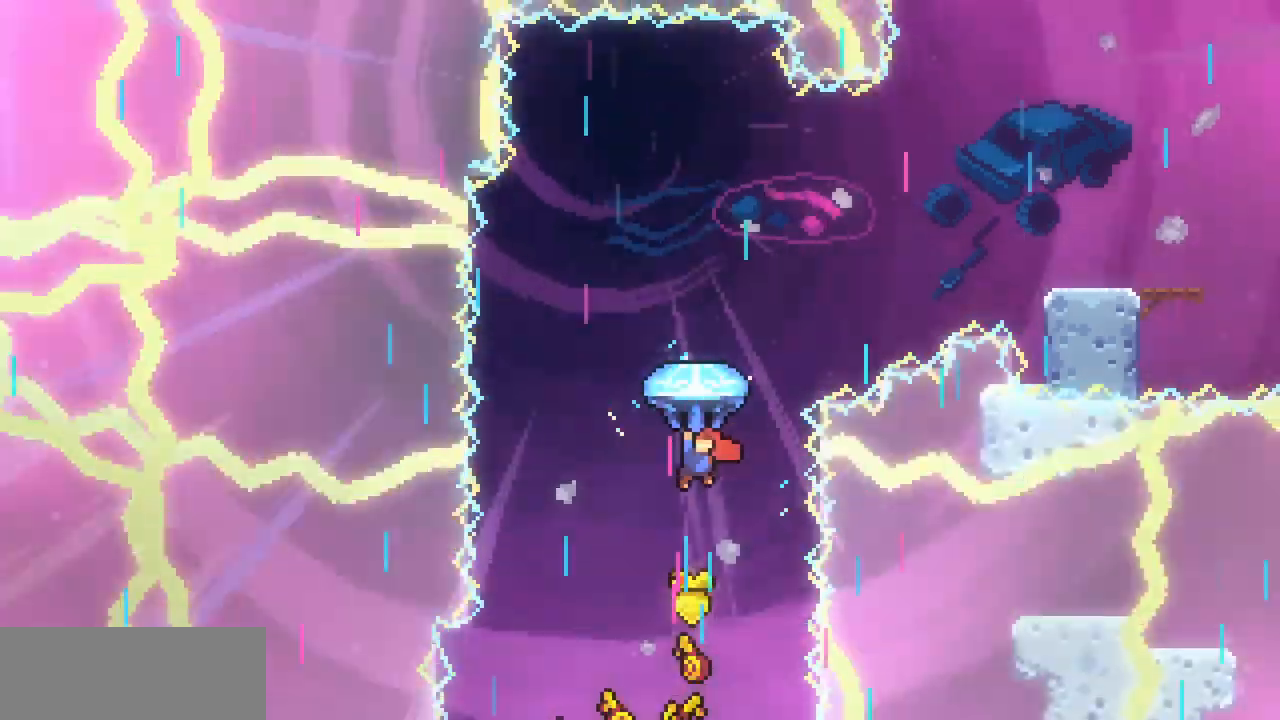
{"keys": ["right", "up", "x"], "events": [[167, "right", "down"]]}
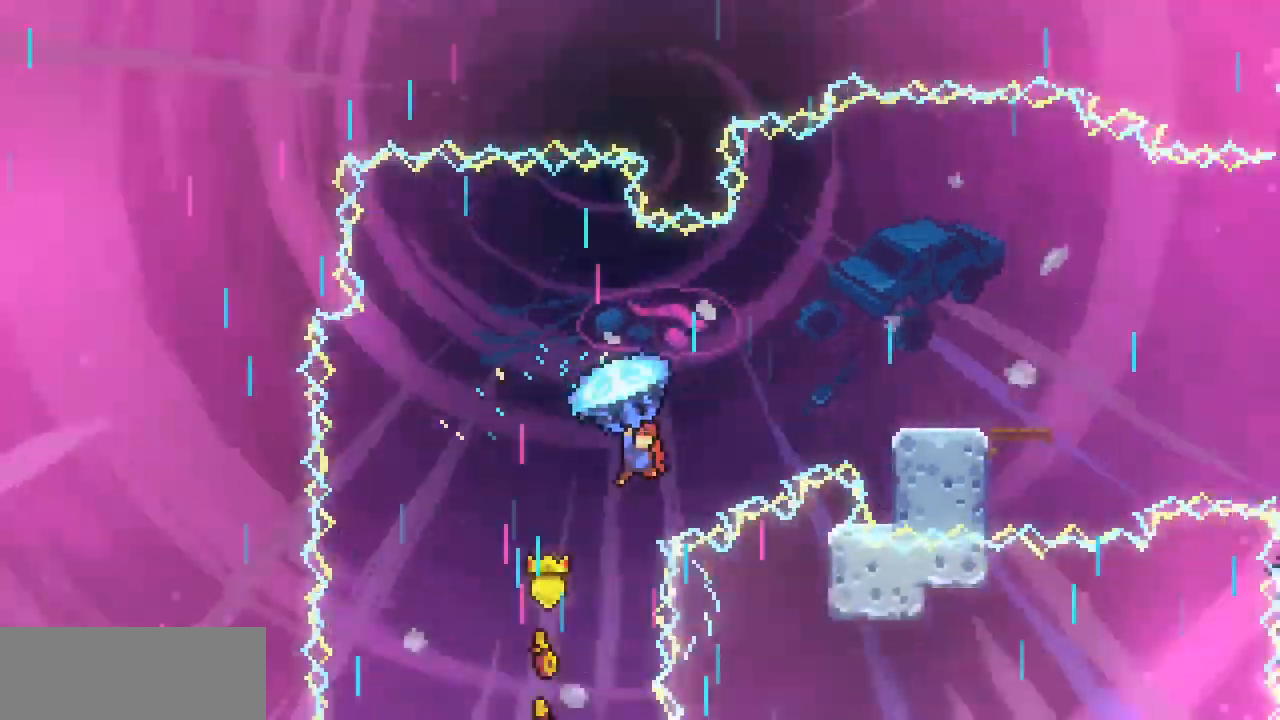
{"keys": ["right", "x"], "events": [[33, "up", "up"]]}
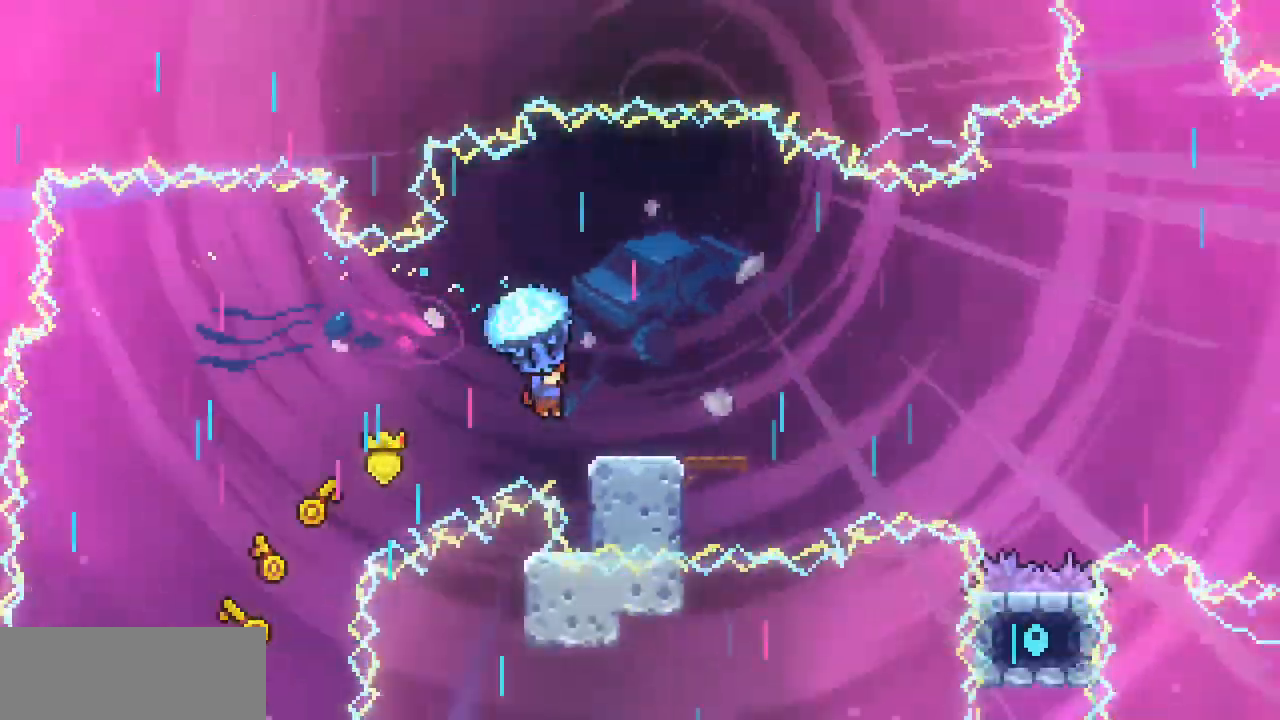
{"keys": ["down", "right", "x"], "events": [[500, "down", "down"]]}
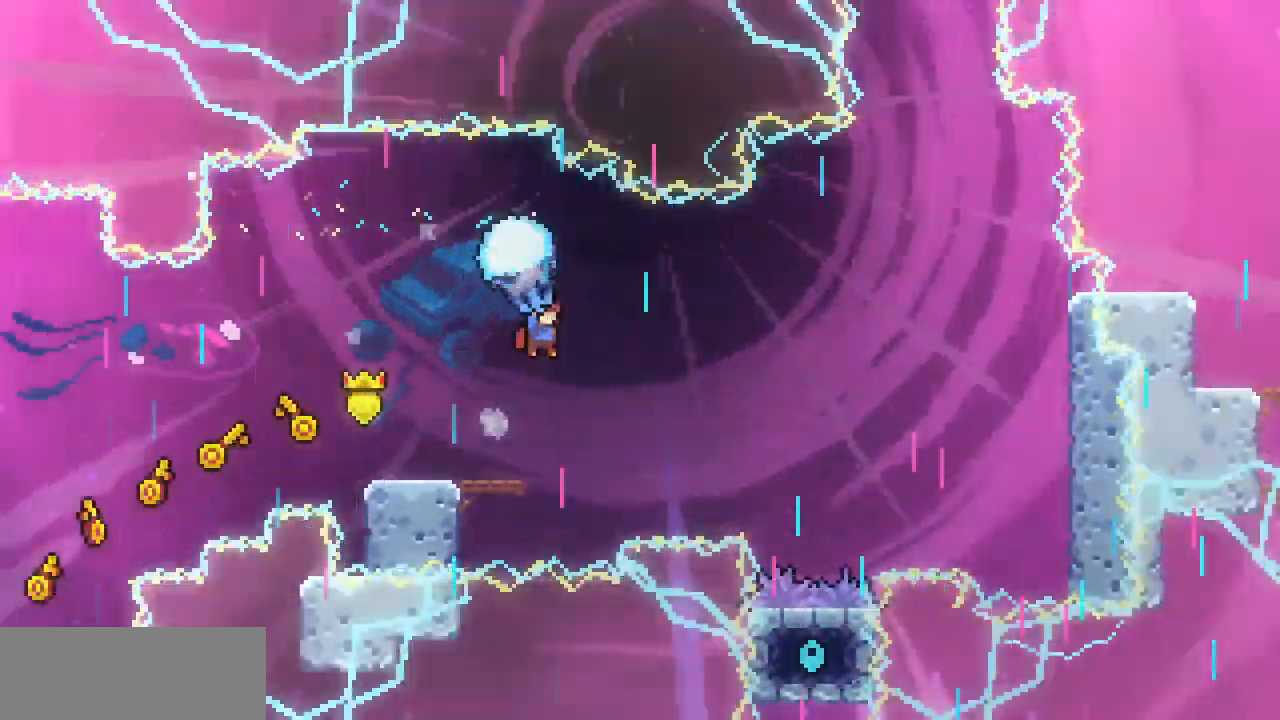
{"keys": ["right", "up", "x"], "events": [[133, "down", "up"], [467, "up", "down"]]}
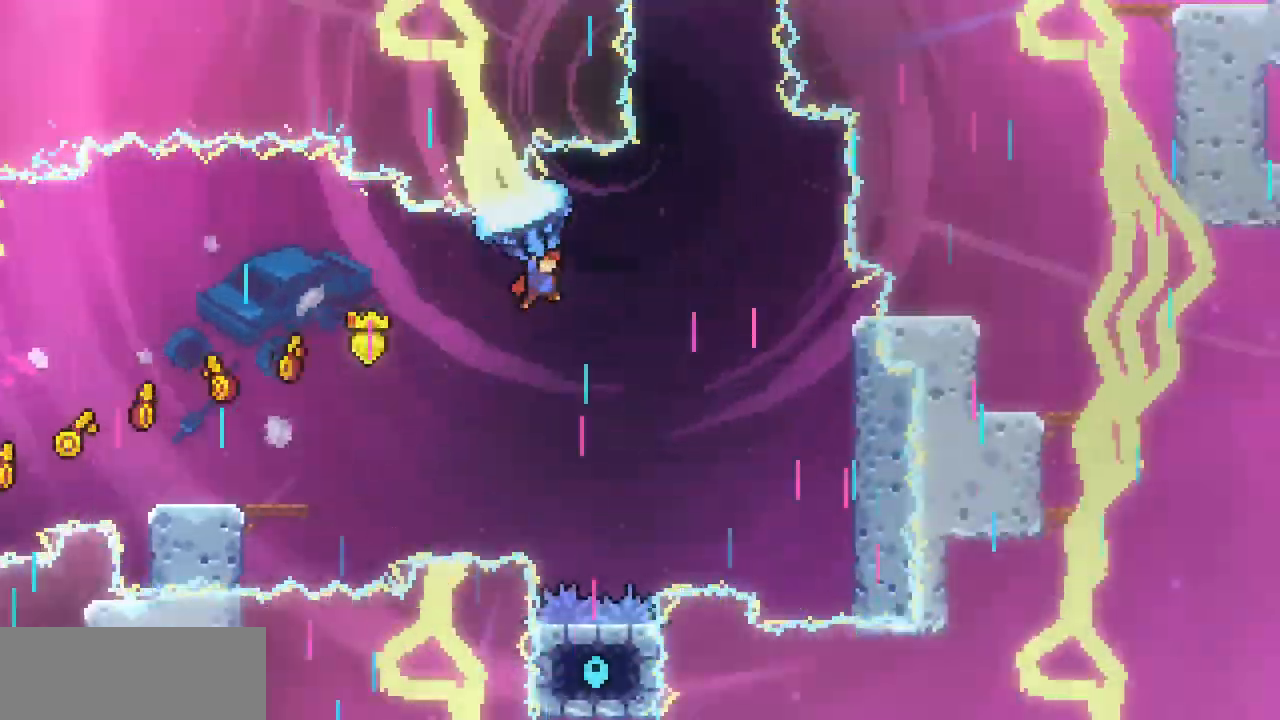
{"keys": ["up", "x"], "events": [[300, "right", "up"]]}
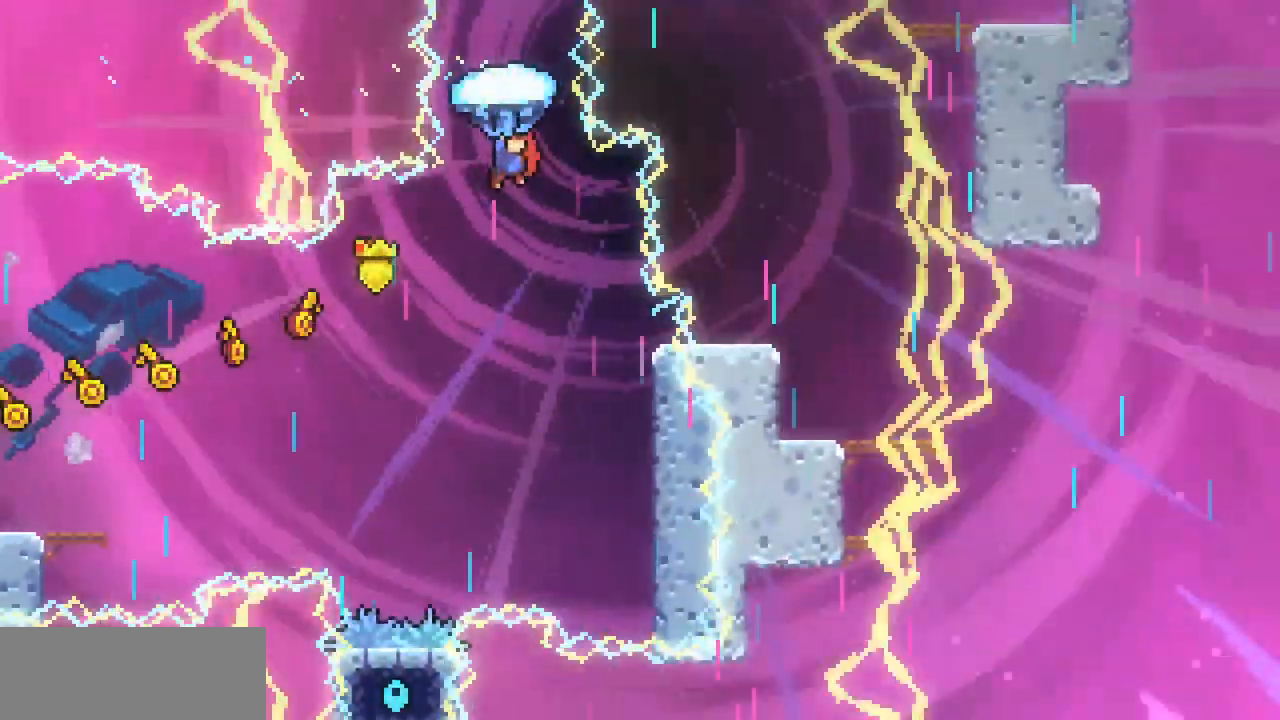
{"keys": ["up", "x"], "events": []}
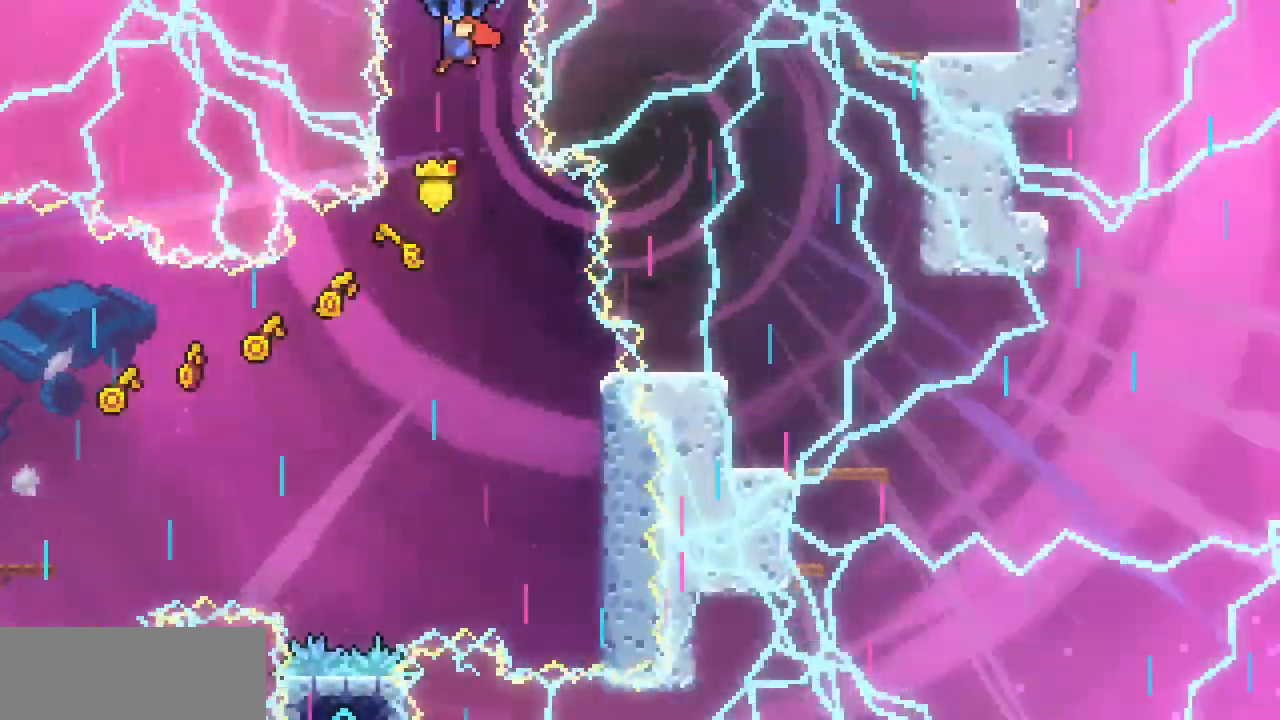
{"keys": ["up", "x"], "events": []}
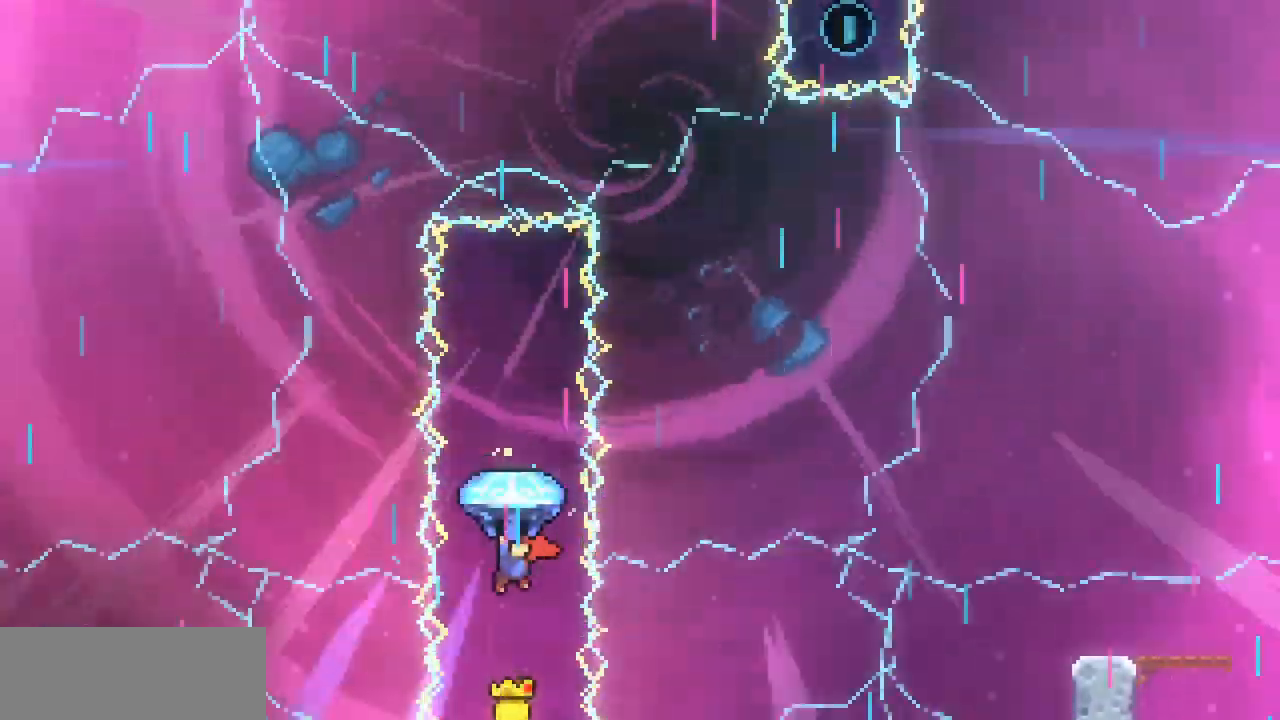
{"keys": ["up", "x"], "events": []}
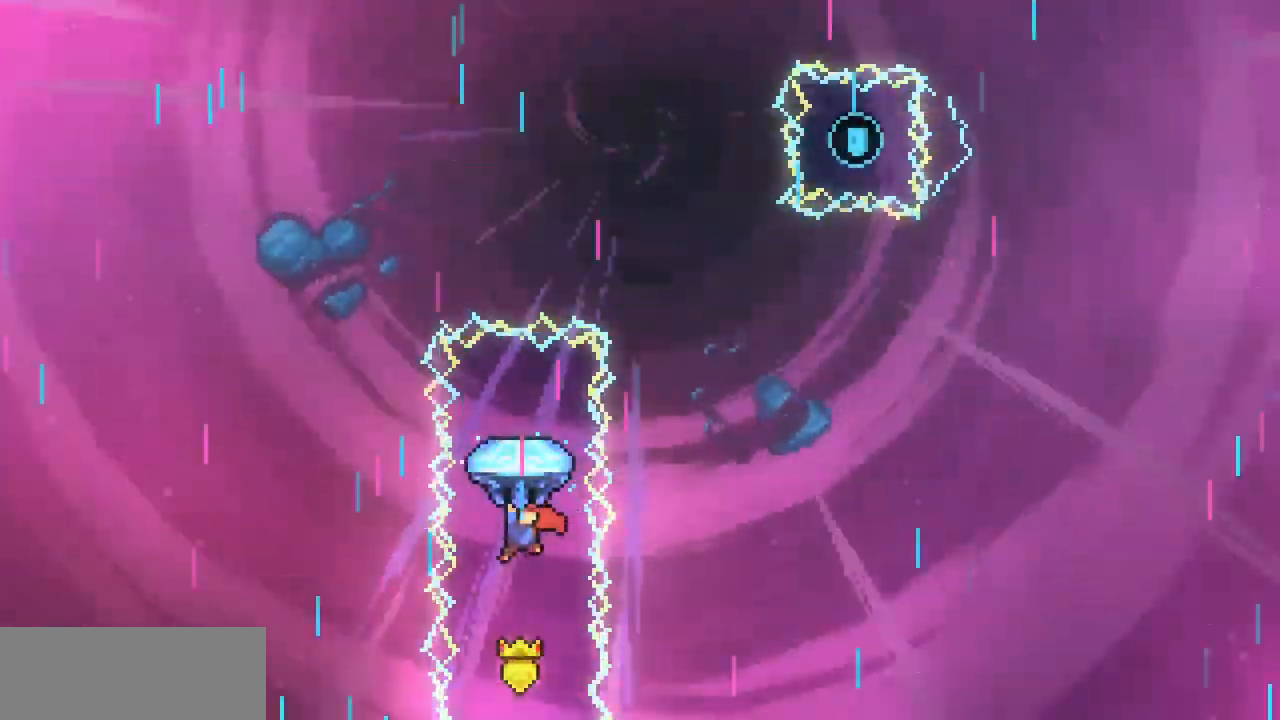
{"keys": ["x"], "events": [[300, "up", "up"]]}
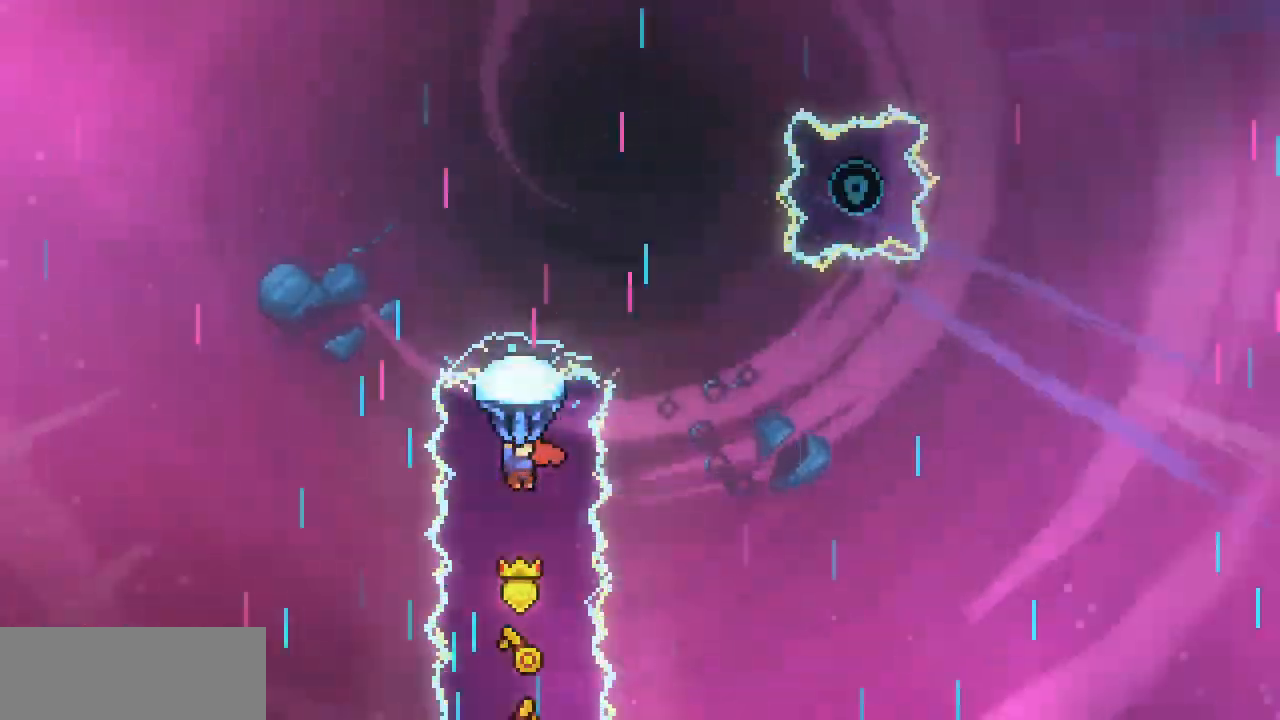
{"keys": [], "events": [[67, "x", "up"]]}
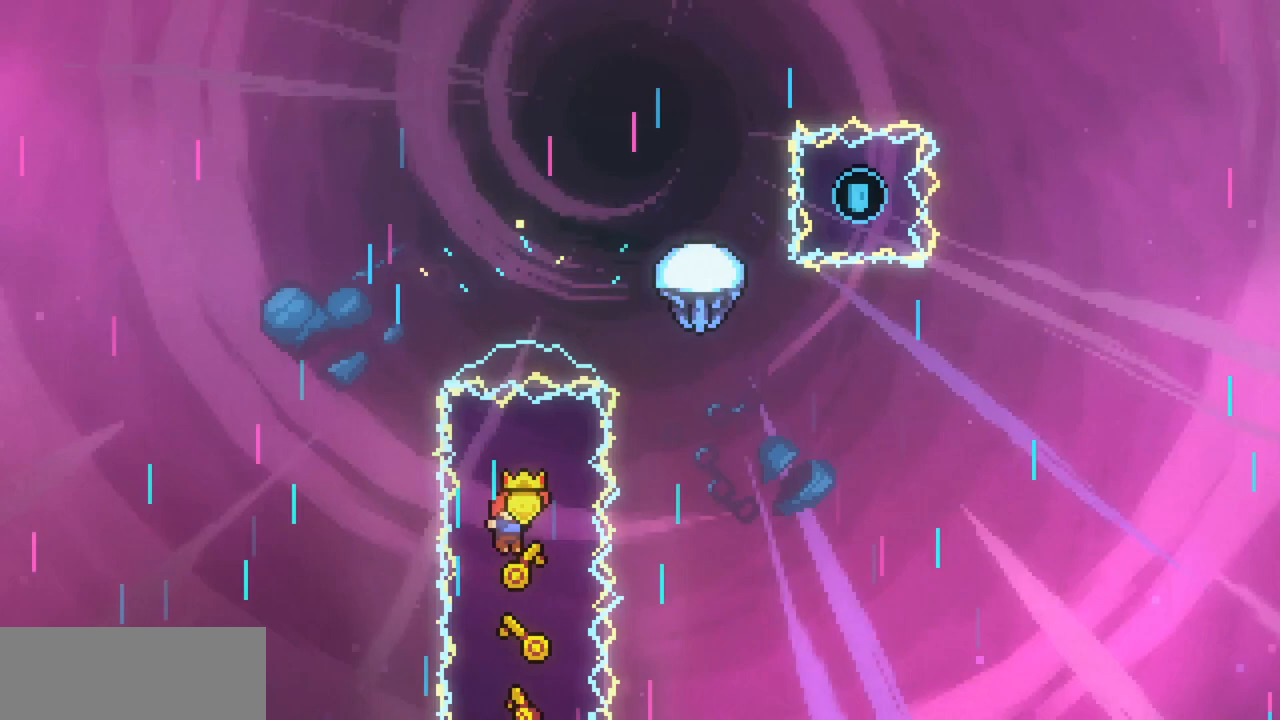
{"keys": [], "events": []}
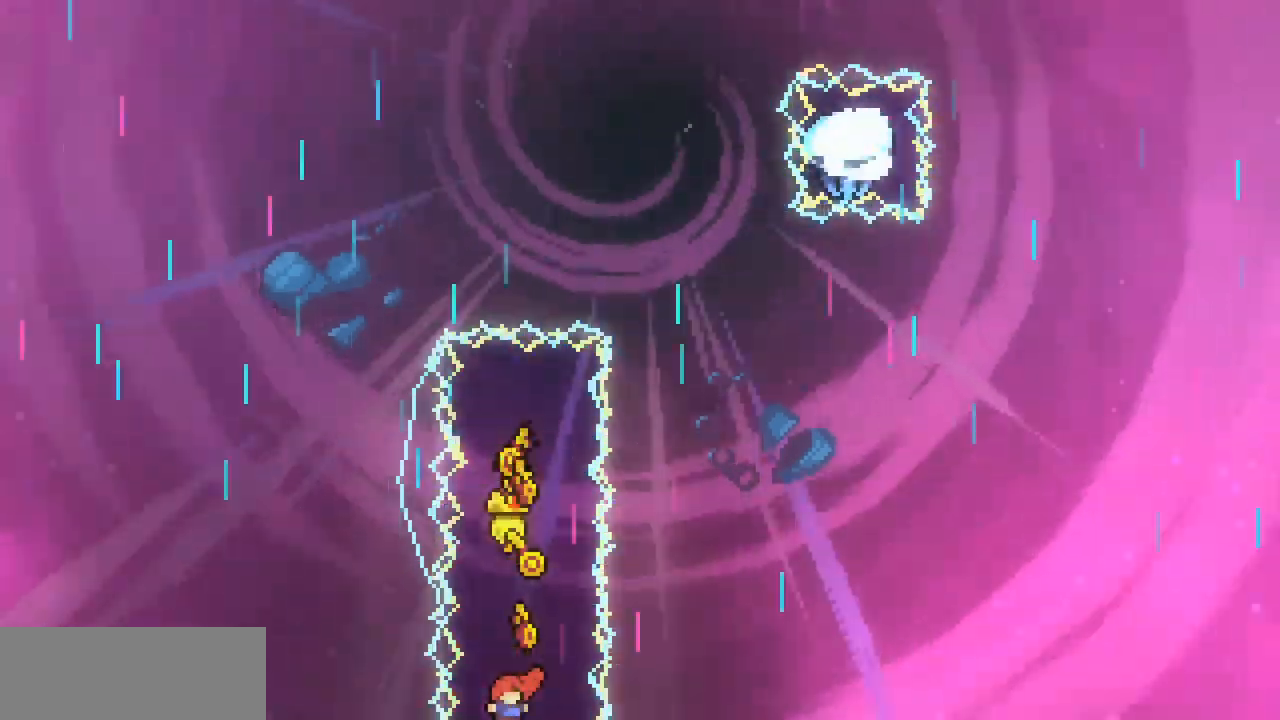
{"keys": [], "events": []}
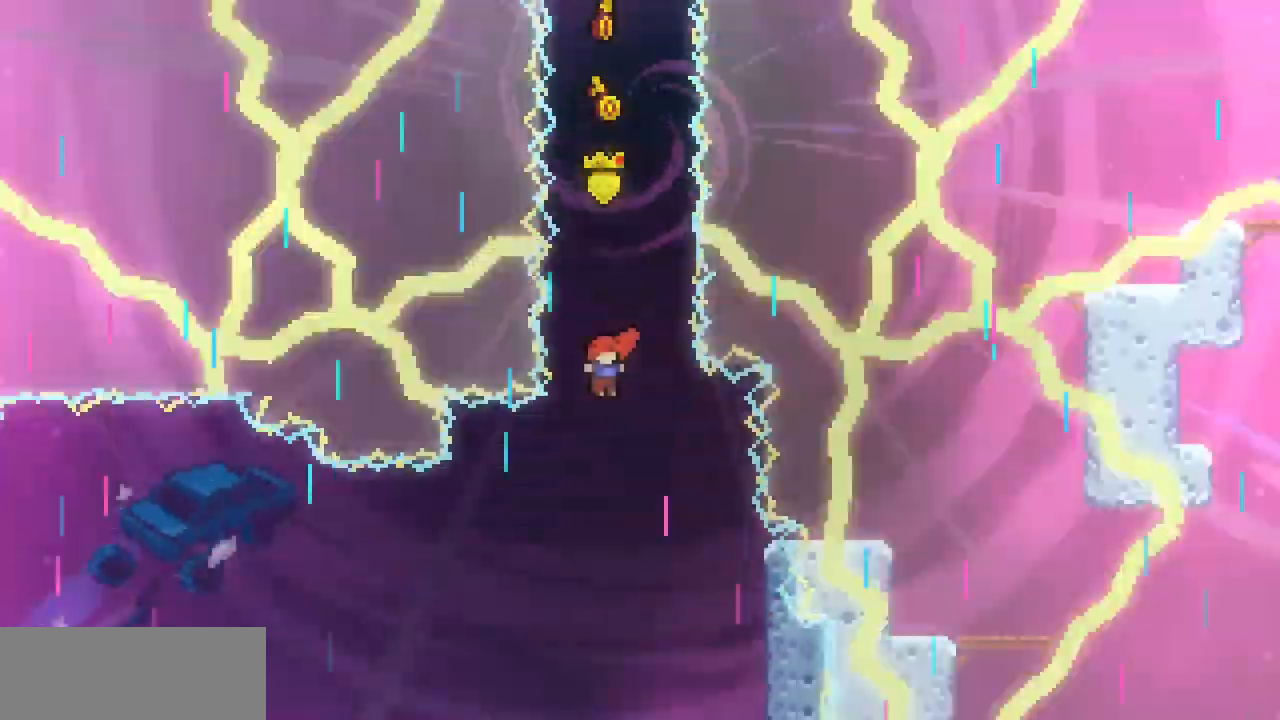
{"keys": ["left"], "events": [[300, "left", "down"]]}
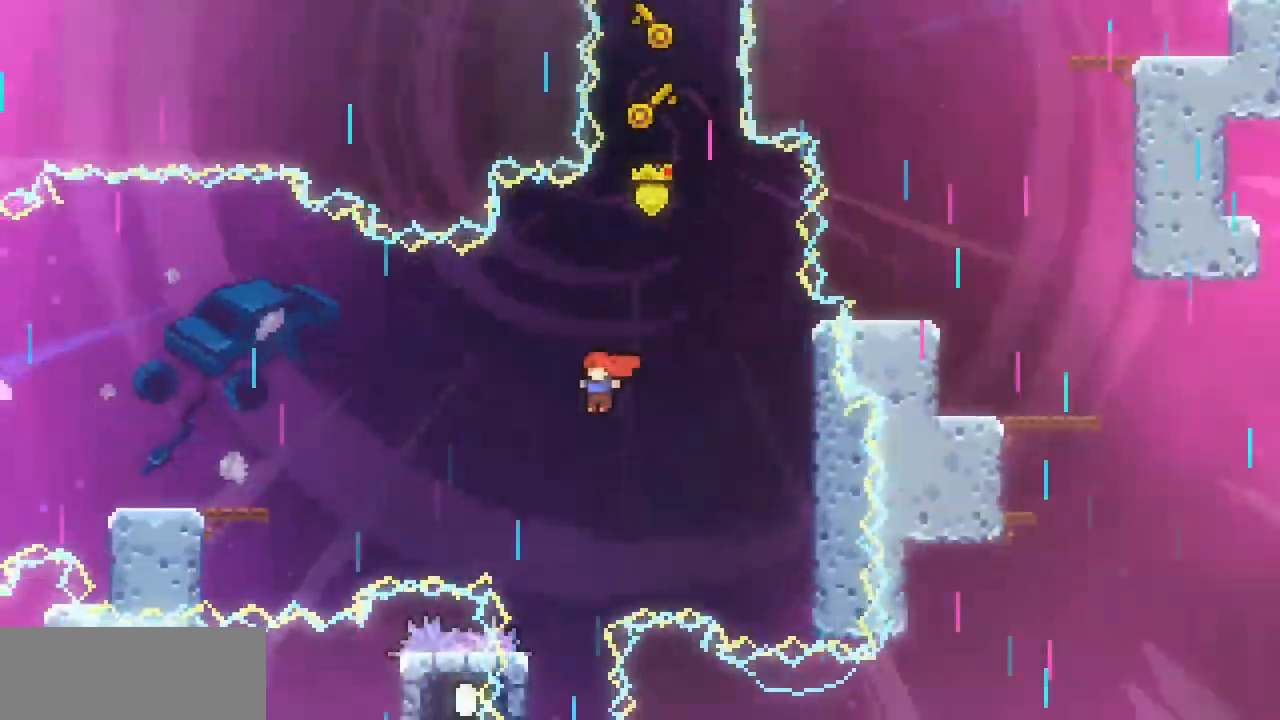
{"keys": [], "events": [[33, "left", "up"], [367, "left", "down"], [433, "left", "up"]]}
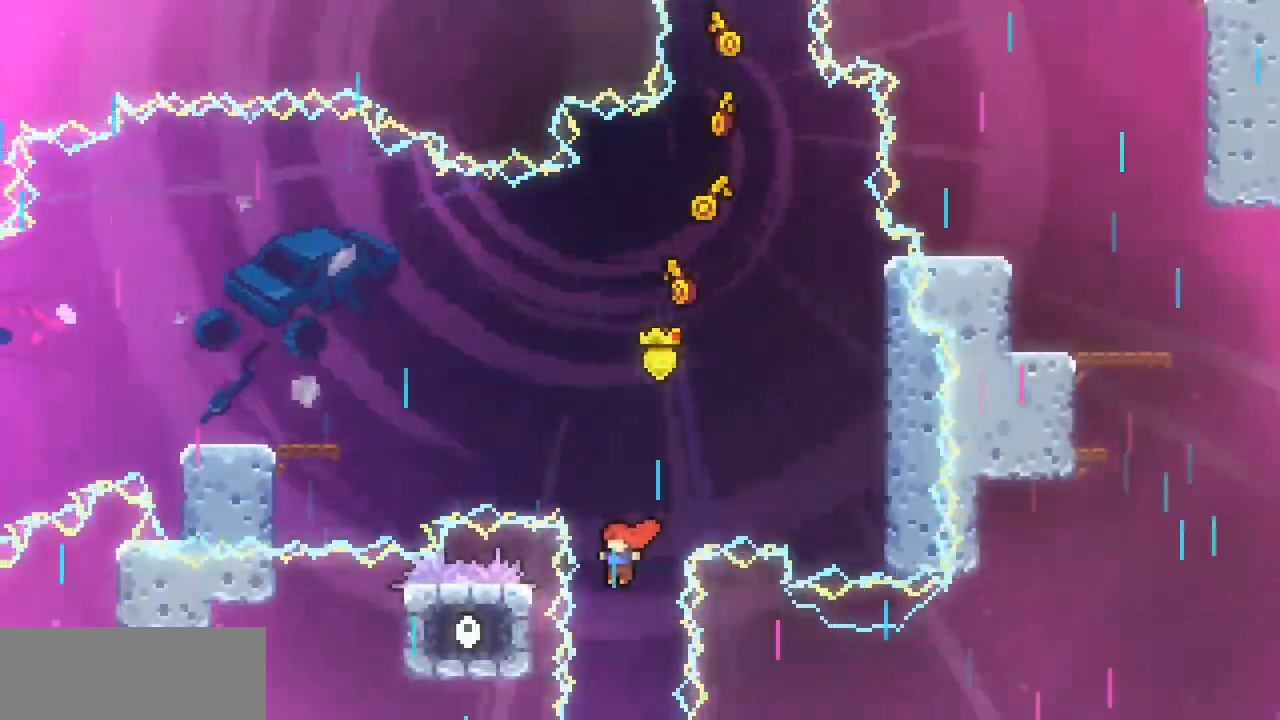
{"keys": [], "events": []}
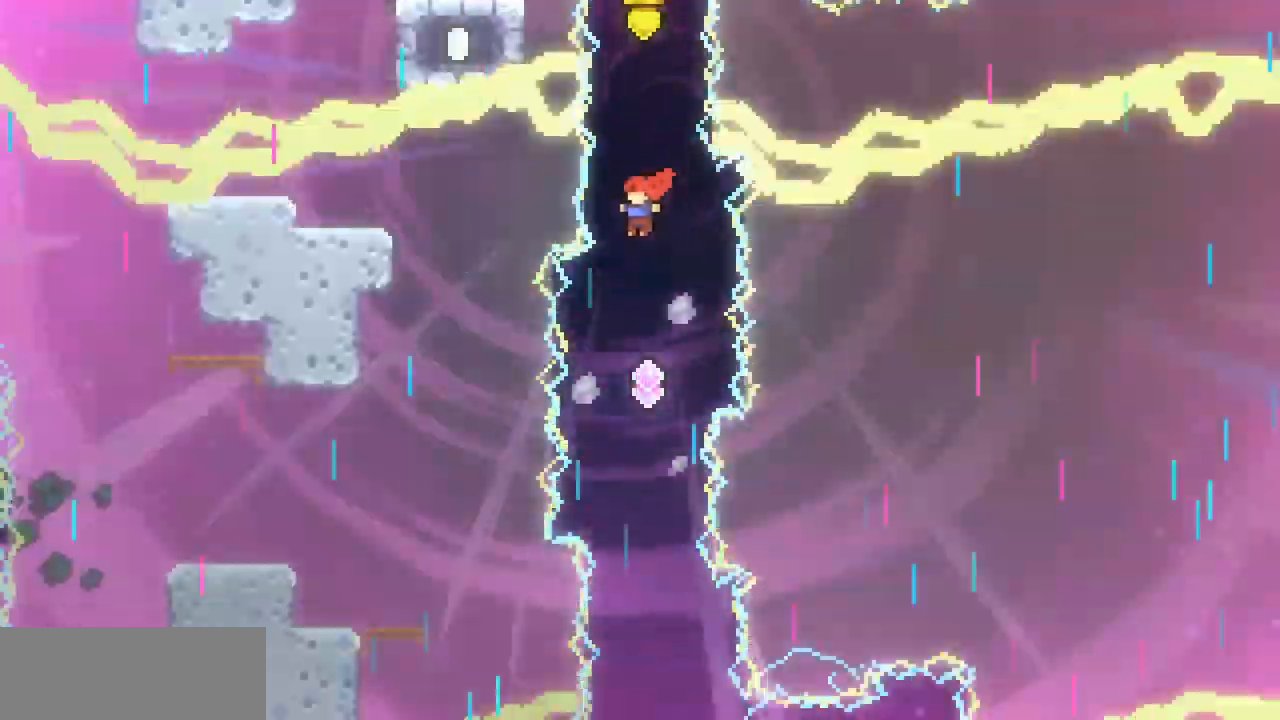
{"keys": ["down"], "events": [[267, "down", "down"]]}
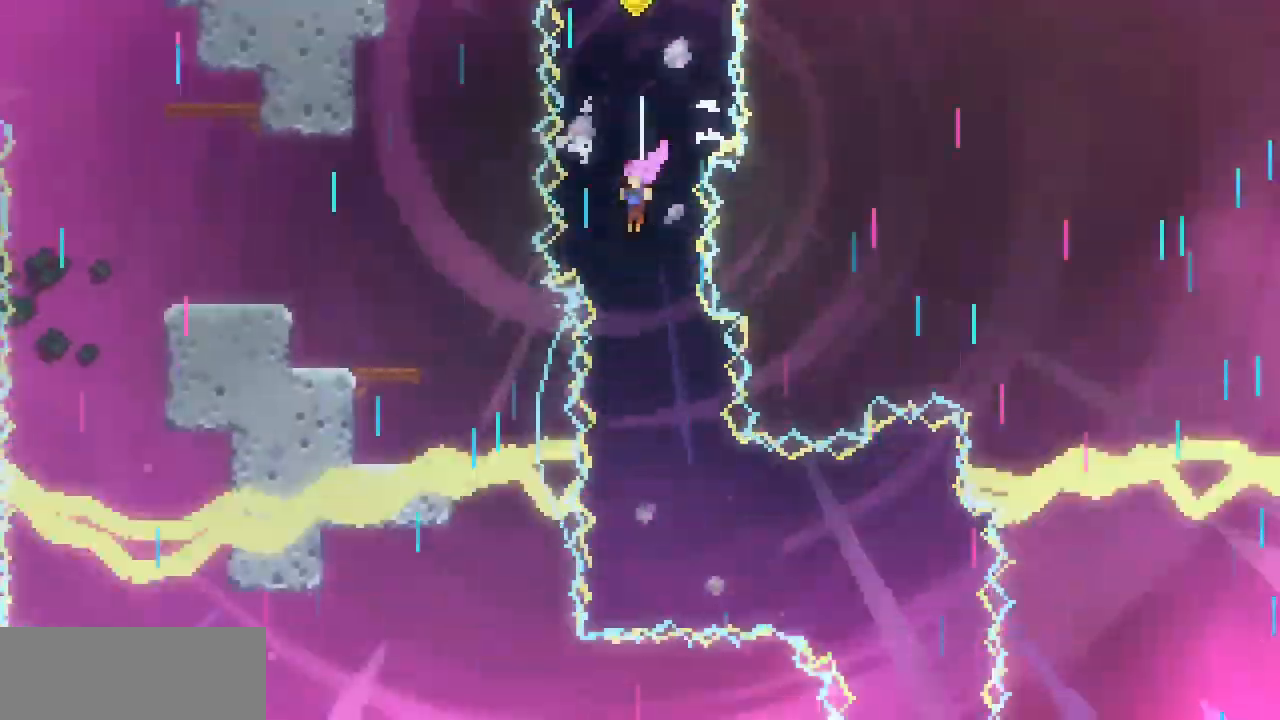
{"keys": ["c", "right"], "events": [[367, "down", "up"], [433, "right", "down"], [467, "c", "down"]]}
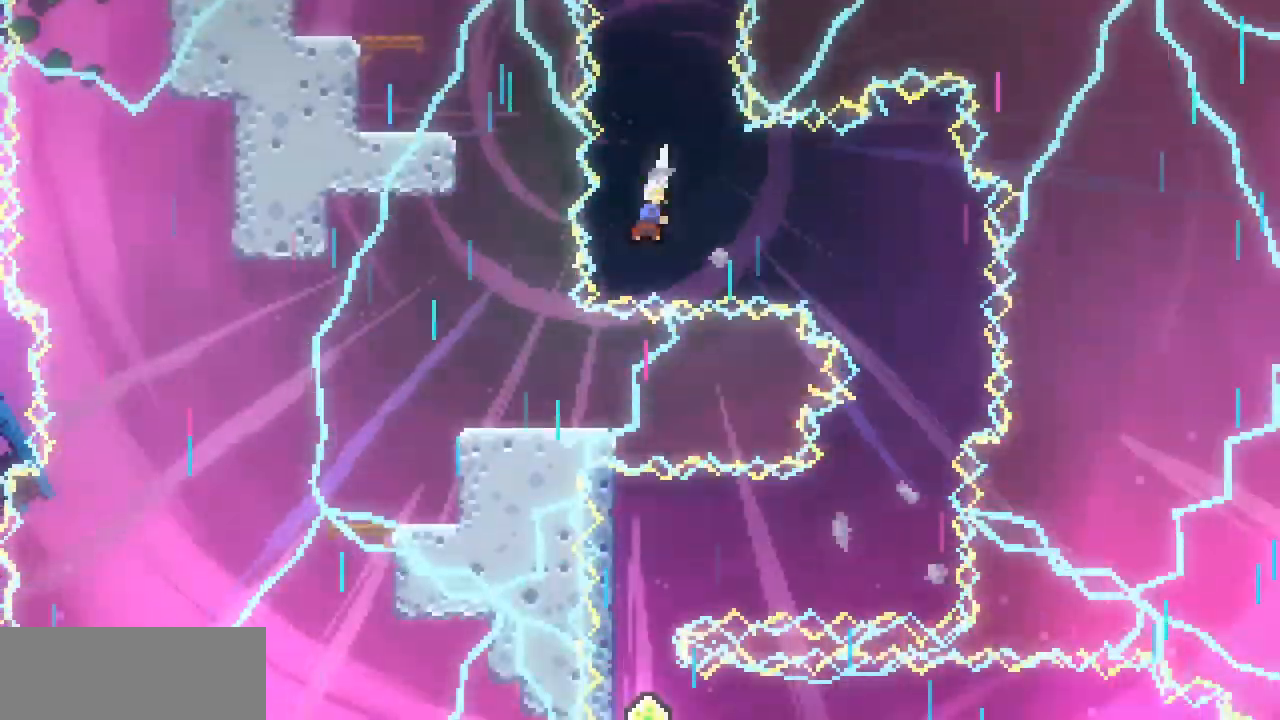
{"keys": ["down"], "events": [[100, "c", "up"], [267, "right", "up"], [400, "down", "down"]]}
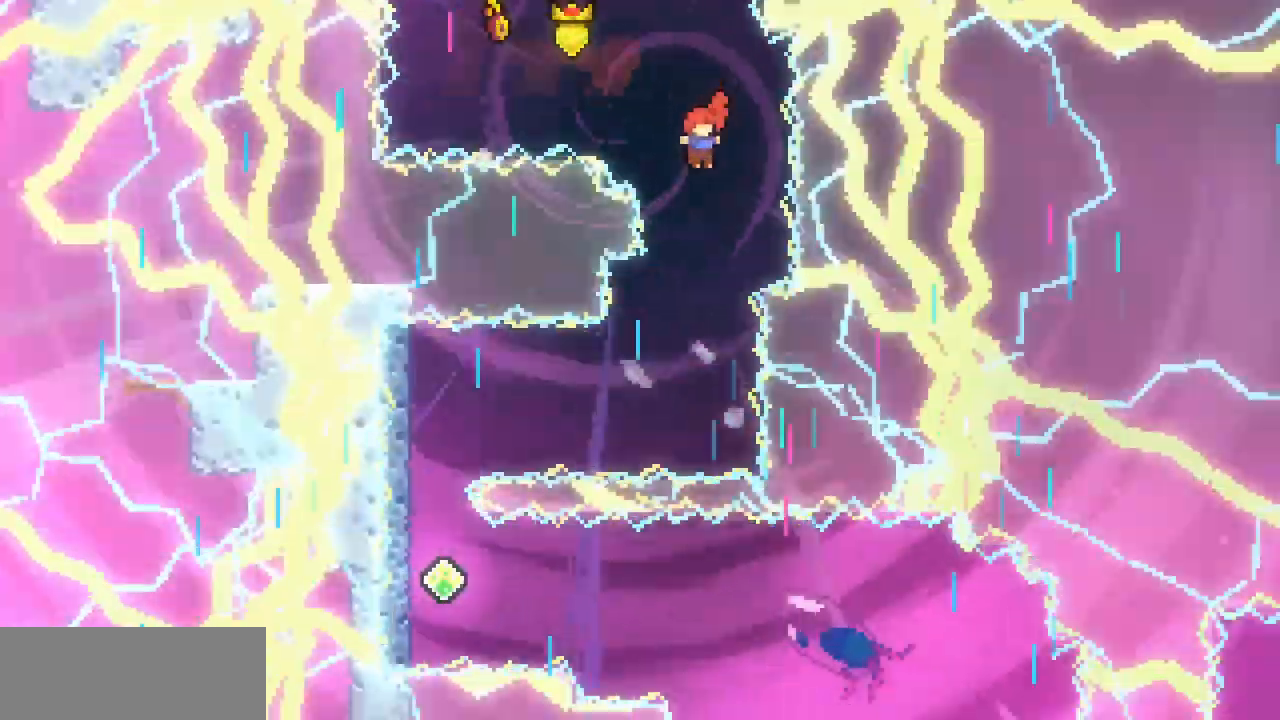
{"keys": ["c", "left"], "events": [[333, "down", "up"], [333, "left", "down"], [400, "c", "down"]]}
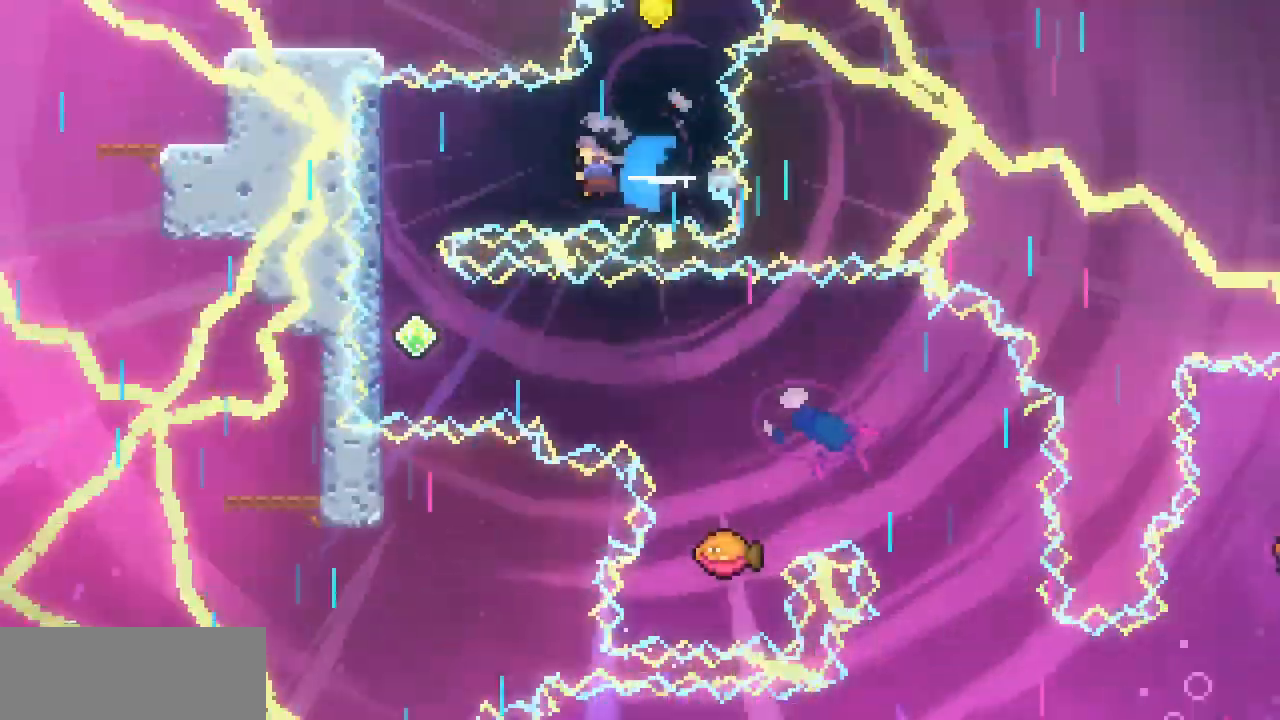
{"keys": [], "events": [[33, "c", "up"], [300, "left", "up"]]}
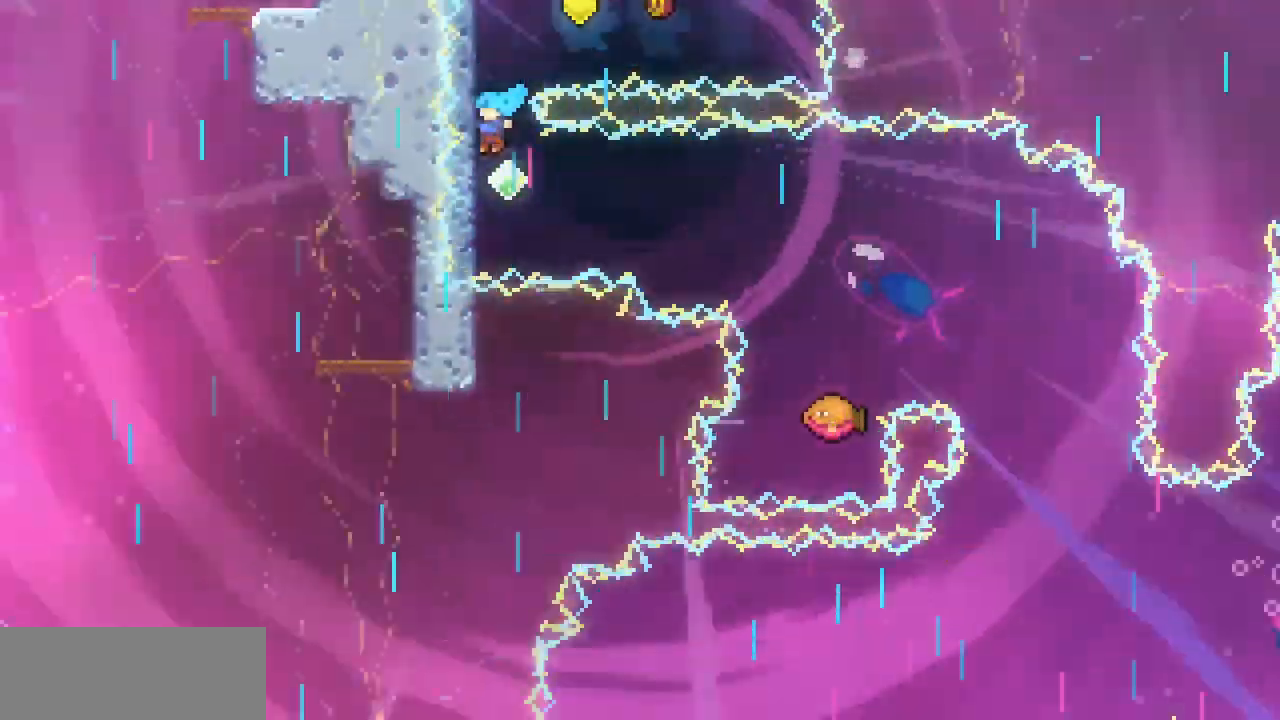
{"keys": ["right"], "events": [[167, "right", "down"], [200, "c", "down"], [333, "c", "up"]]}
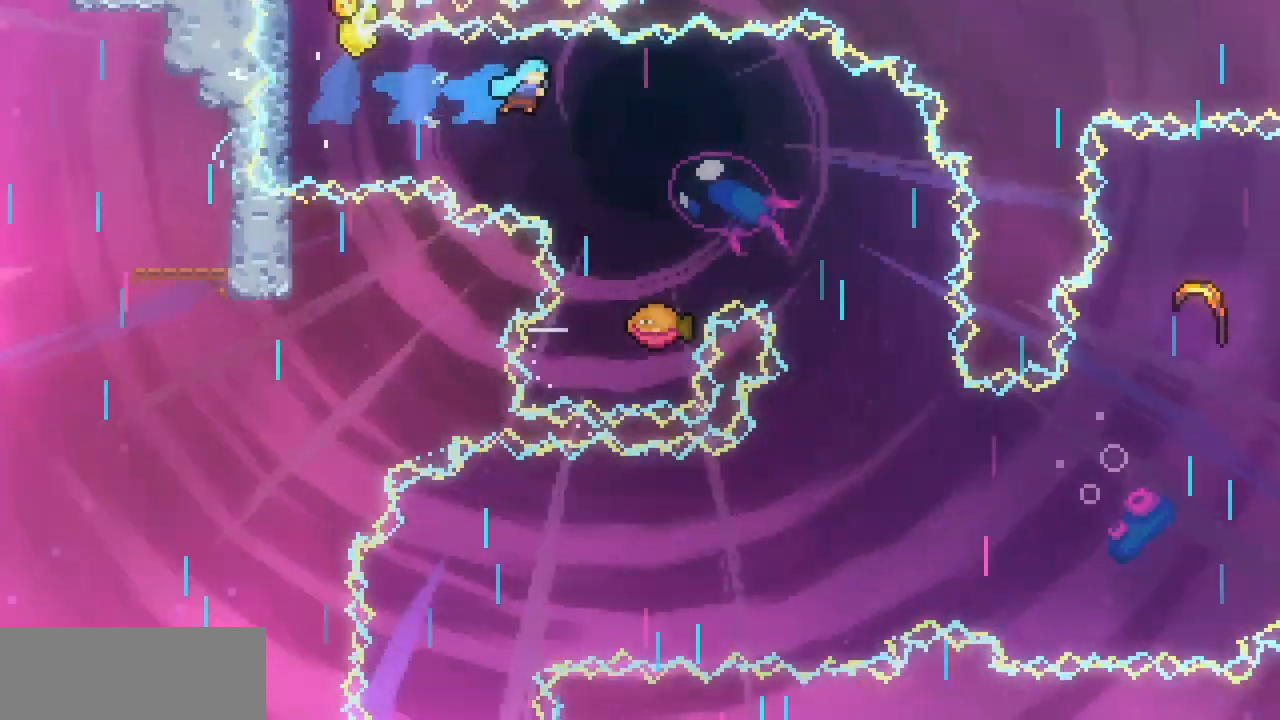
{"keys": ["right"], "events": [[133, "right", "up"], [400, "right", "down"]]}
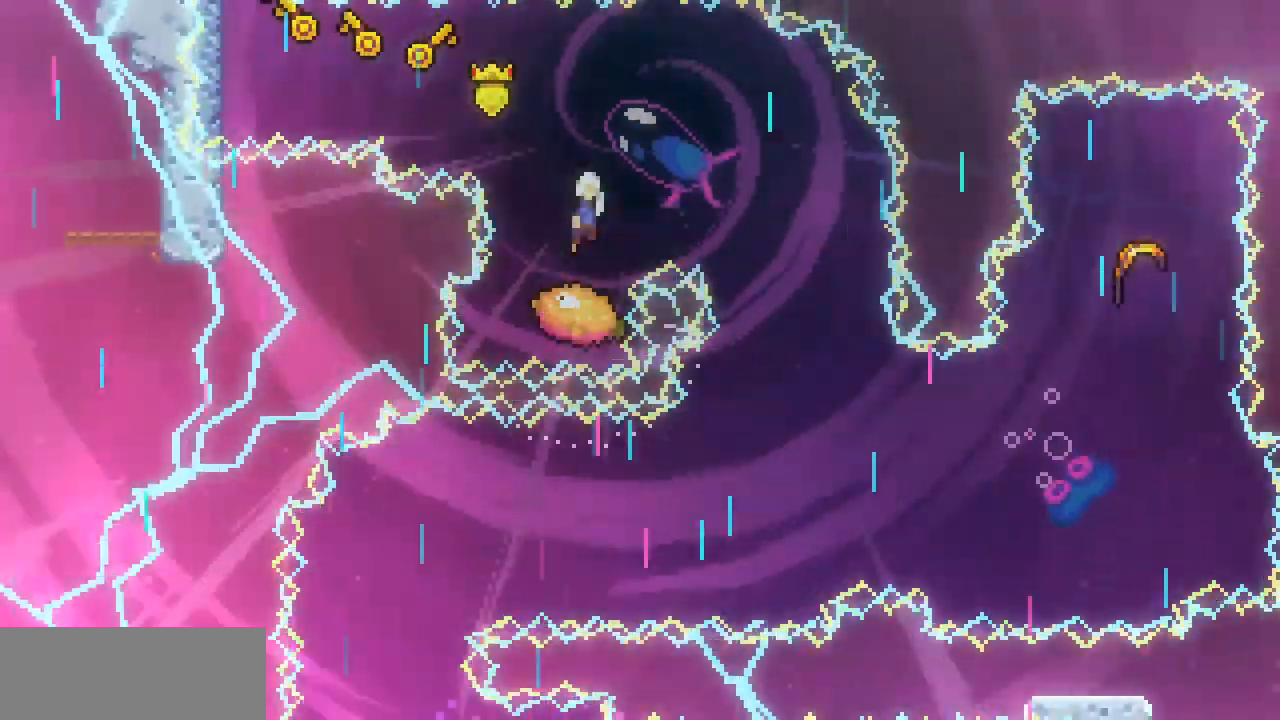
{"keys": ["right"], "events": []}
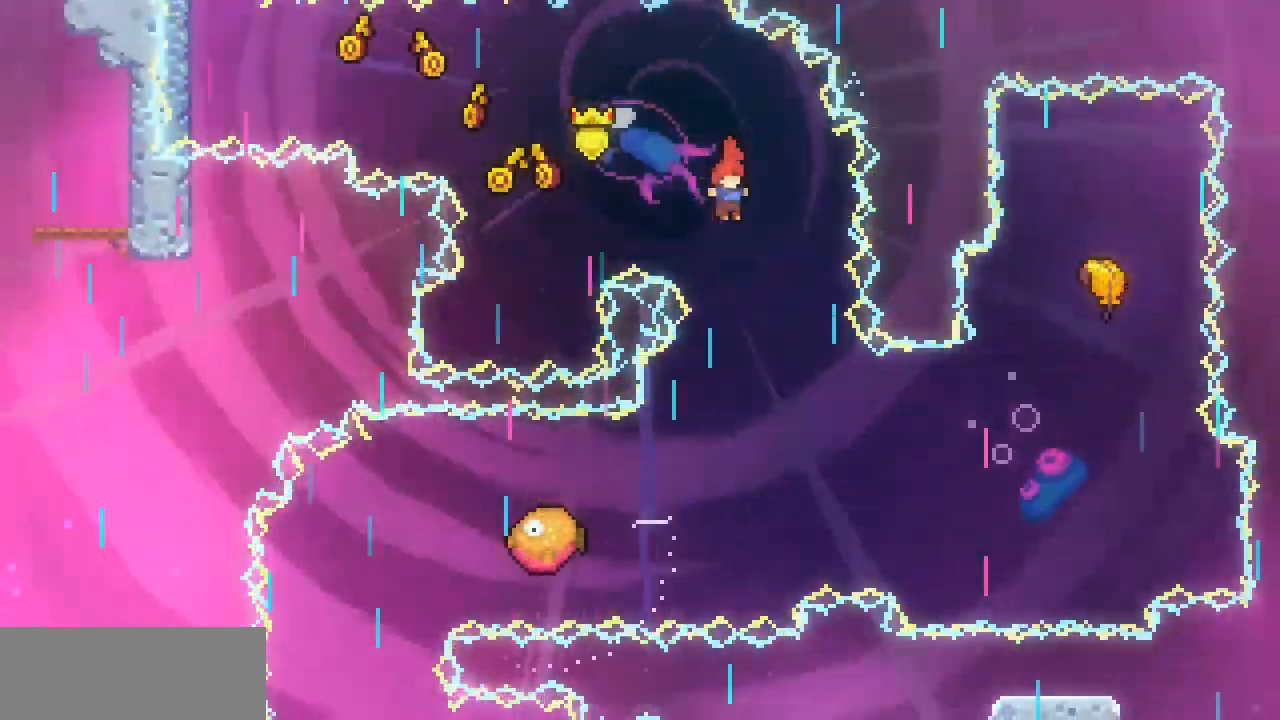
{"keys": ["left"], "events": [[33, "right", "up"], [333, "left", "down"]]}
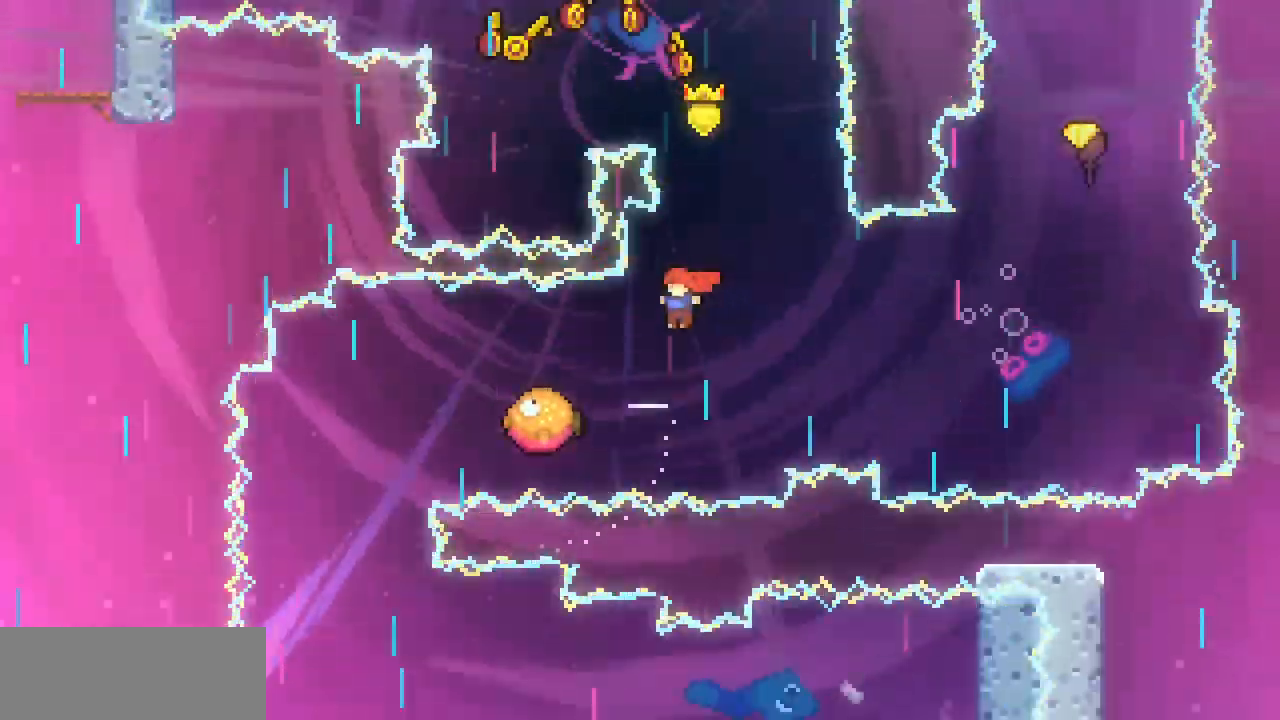
{"keys": ["right"], "events": [[33, "left", "up"], [400, "right", "down"]]}